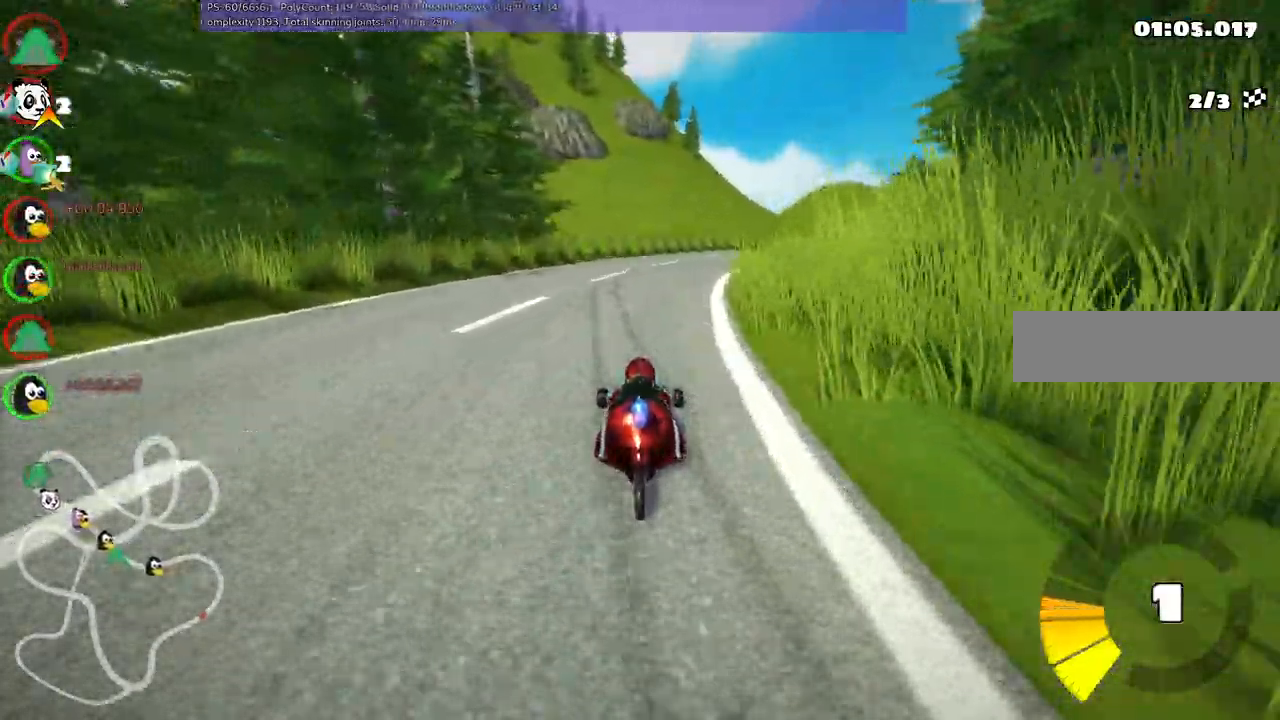
Gameplay with keyboard; each line is a JSON object with the keys held at the frame after it. "events" lists presses ("down") and releases ("up") of ".", "alt_r", "b", "comma", "ctrl_r", "d", "down", "f", "g", "h", "j", "k", "l", "left", "m", "n", "return", "right", "semicolon", "shift_r", "space", "super", "up" and "v" between this image and that frame as [ms after this image, input, new state], when the widget could be followed in between. No other keys are recorded. Mouse input is not recorded. Not read: / c quote.
{"keys": ["left", "m", "up"]}
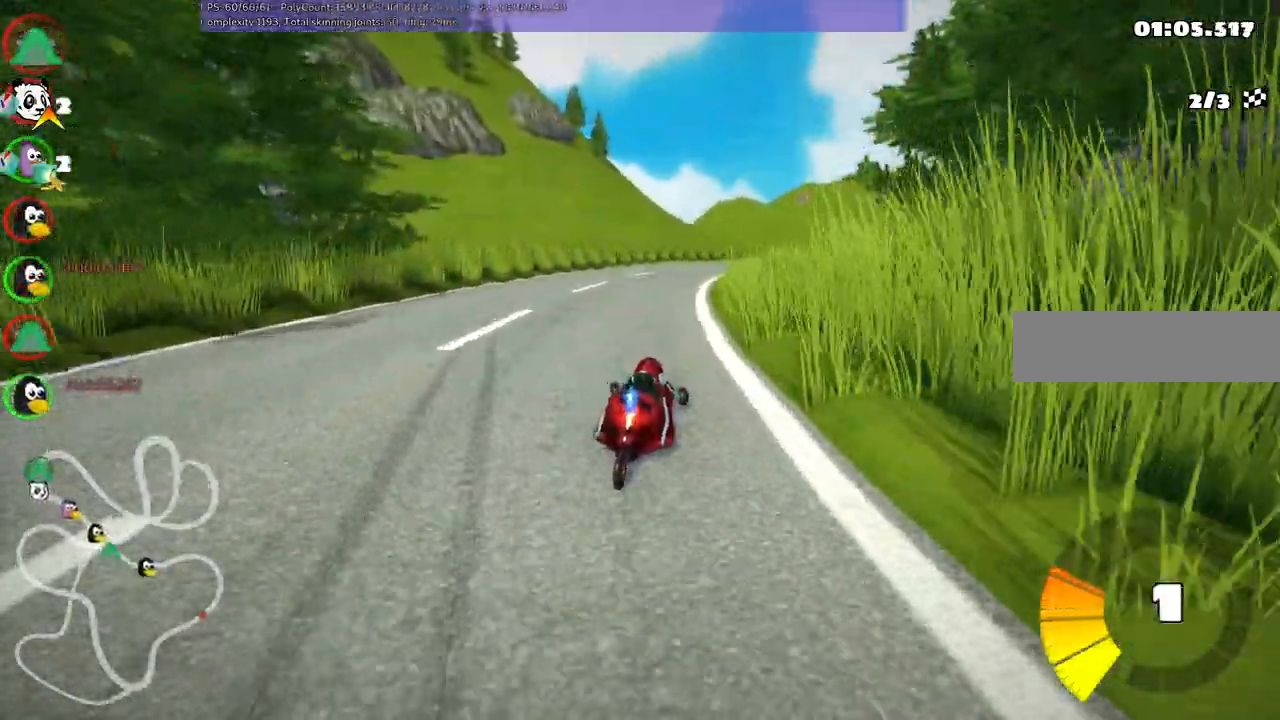
{"keys": ["left", "m", "up"], "events": [[17, "right", "down"], [117, "right", "up"]]}
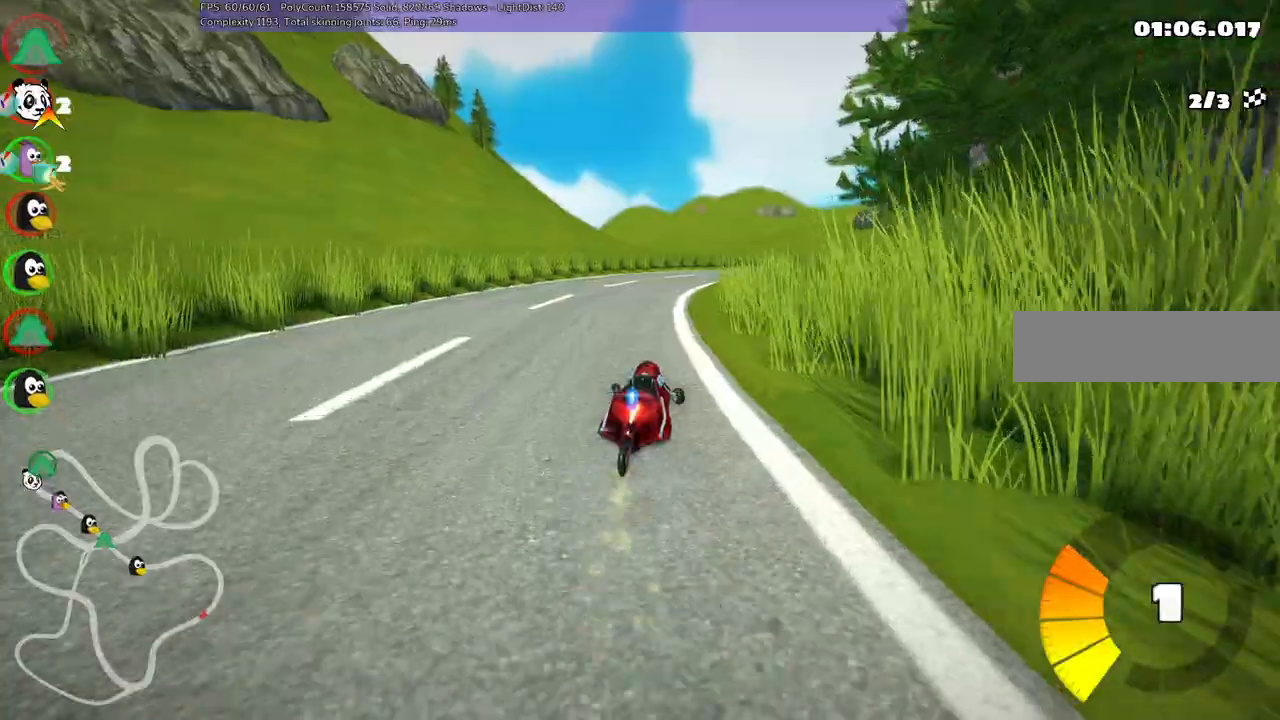
{"keys": ["up"]}
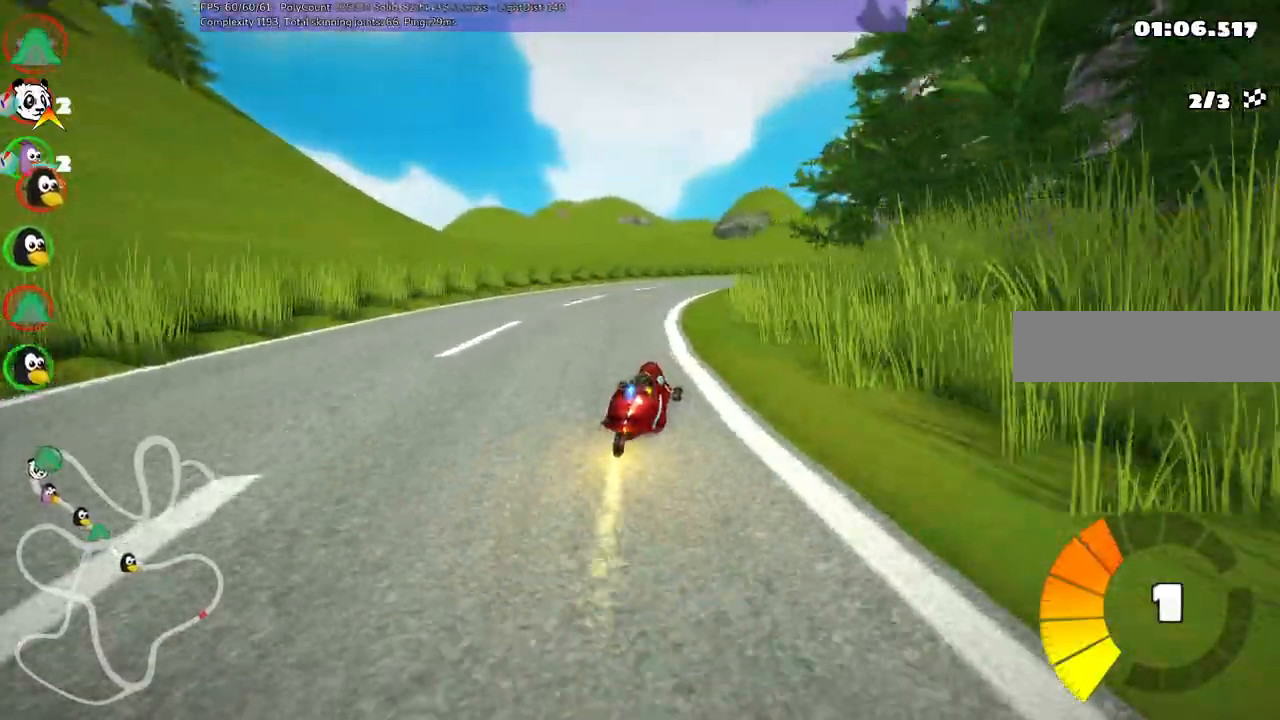
{"keys": ["left", "m", "right", "up"], "events": [[150, "right", "down"], [200, "m", "down"], [284, "left", "down"], [334, "right", "up"], [484, "right", "down"]]}
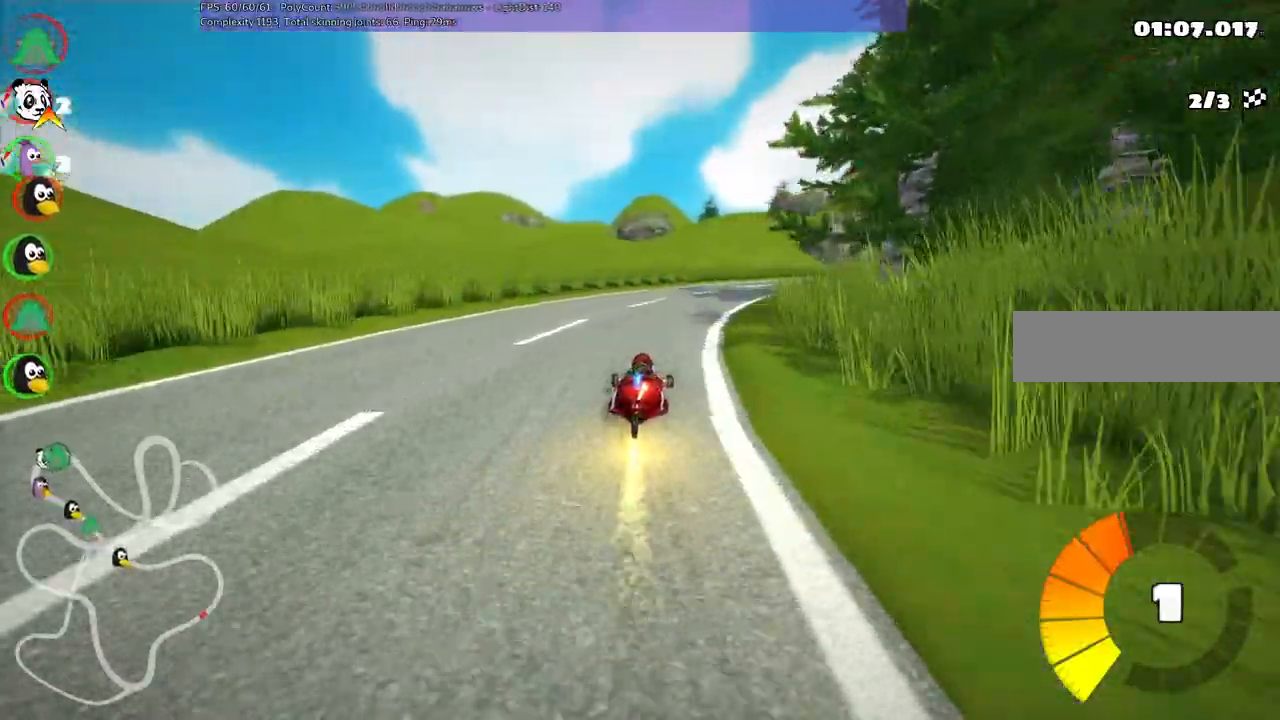
{"keys": ["left", "m", "up"], "events": [[450, "right", "up"]]}
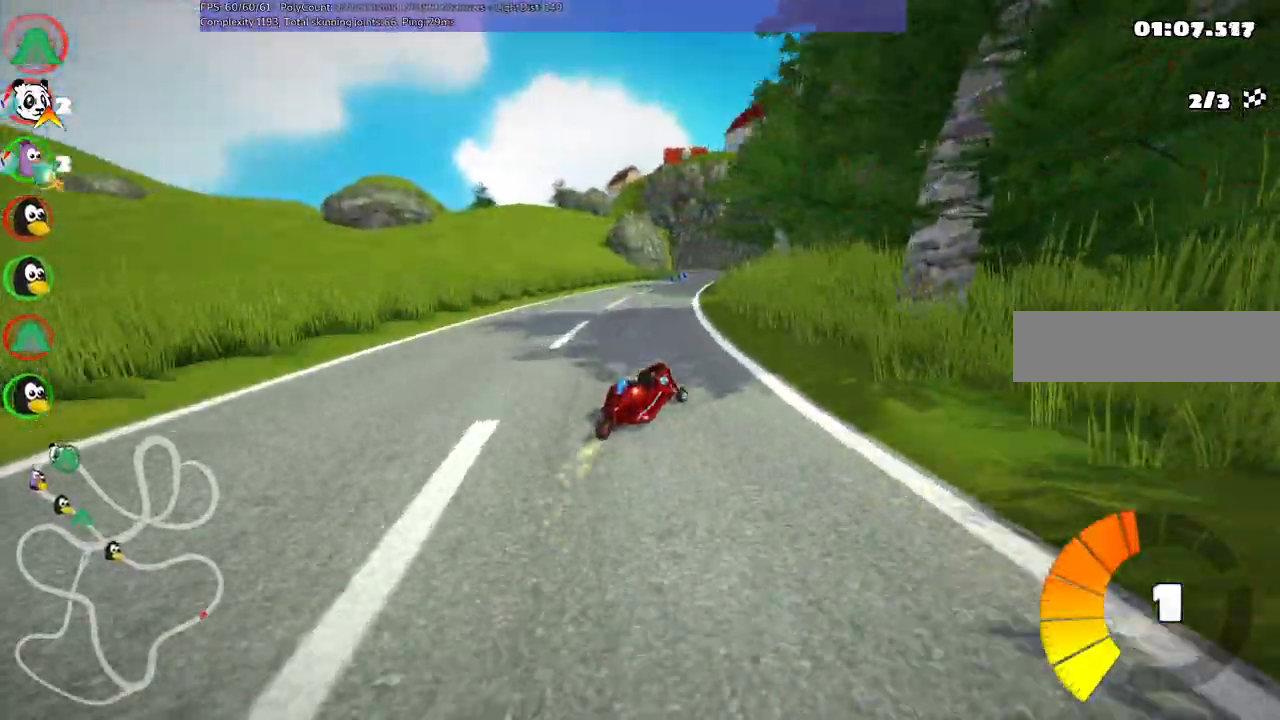
{"keys": ["left", "m", "up"], "events": [[334, "right", "down"], [367, "right", "up"]]}
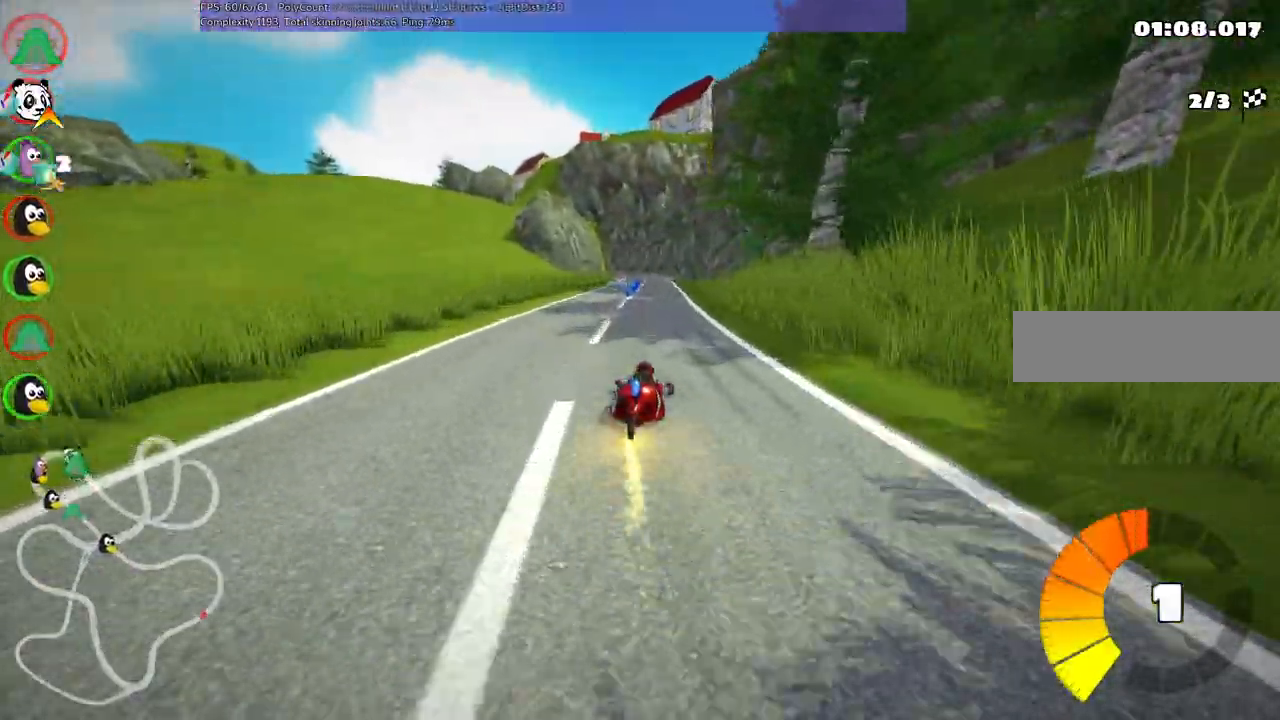
{"keys": ["left", "m", "up"], "events": []}
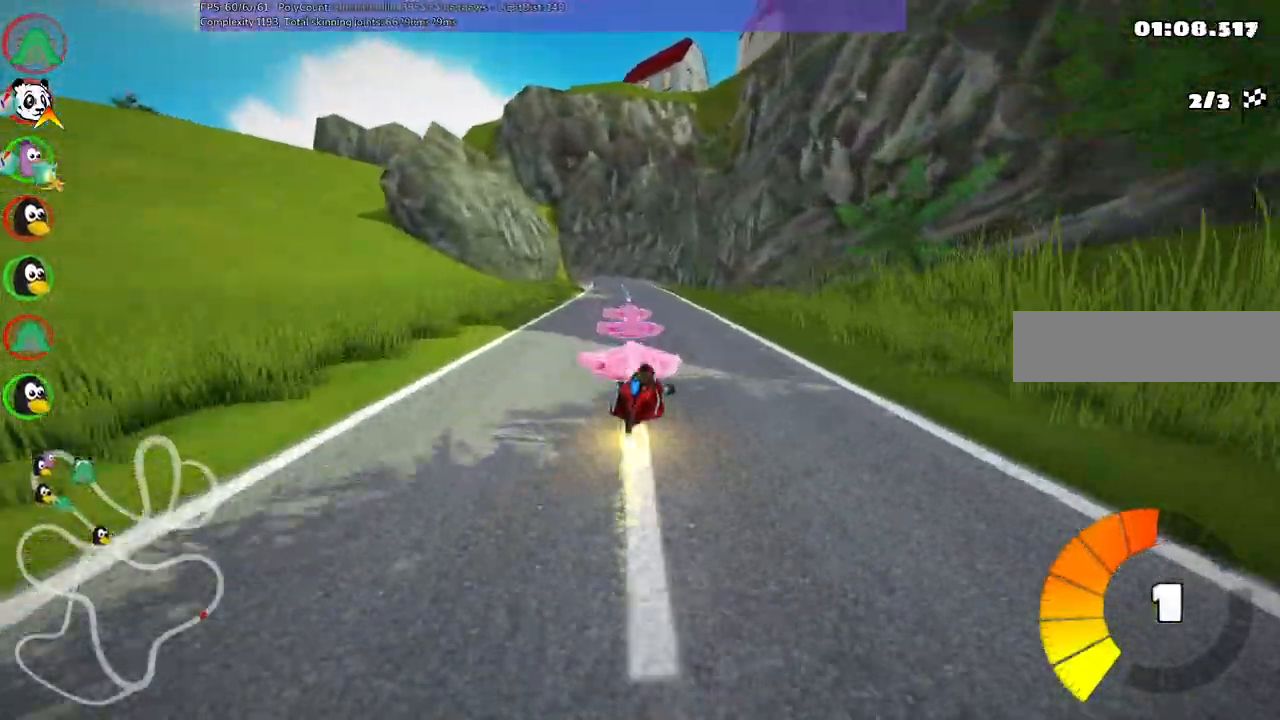
{"keys": ["up"], "events": [[34, "m", "up"], [134, "left", "up"]]}
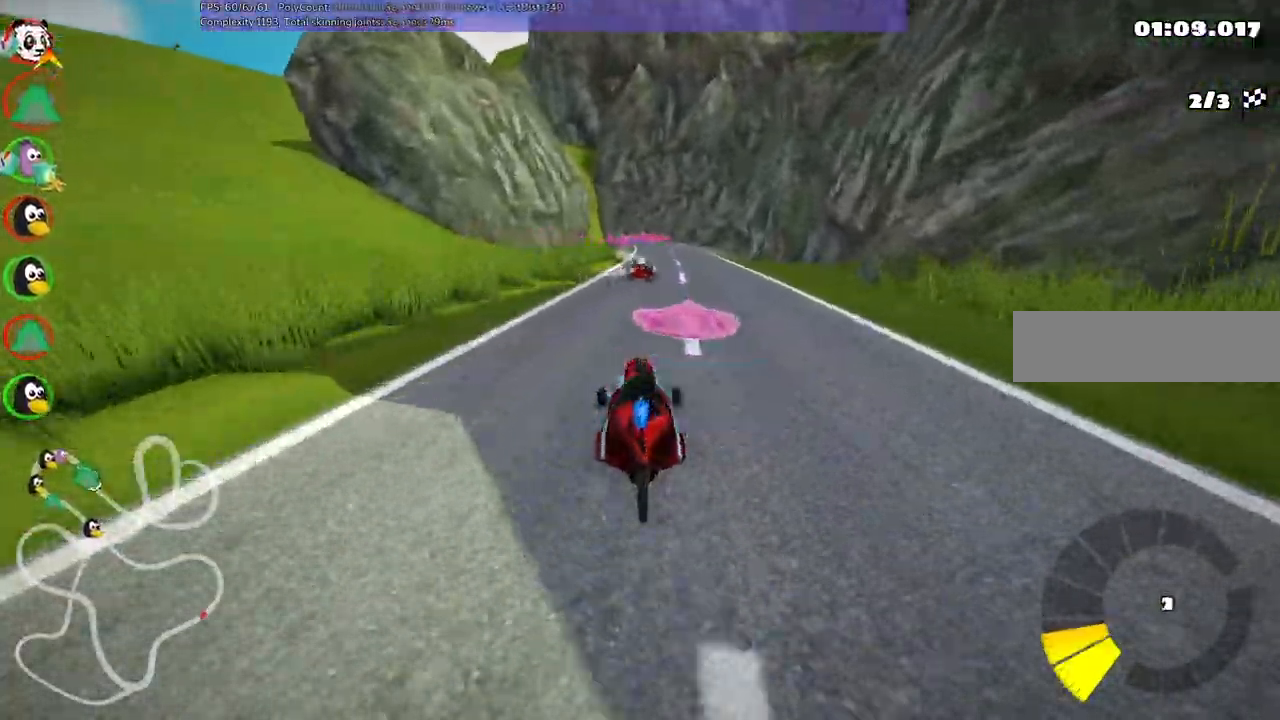
{"keys": ["up"], "events": []}
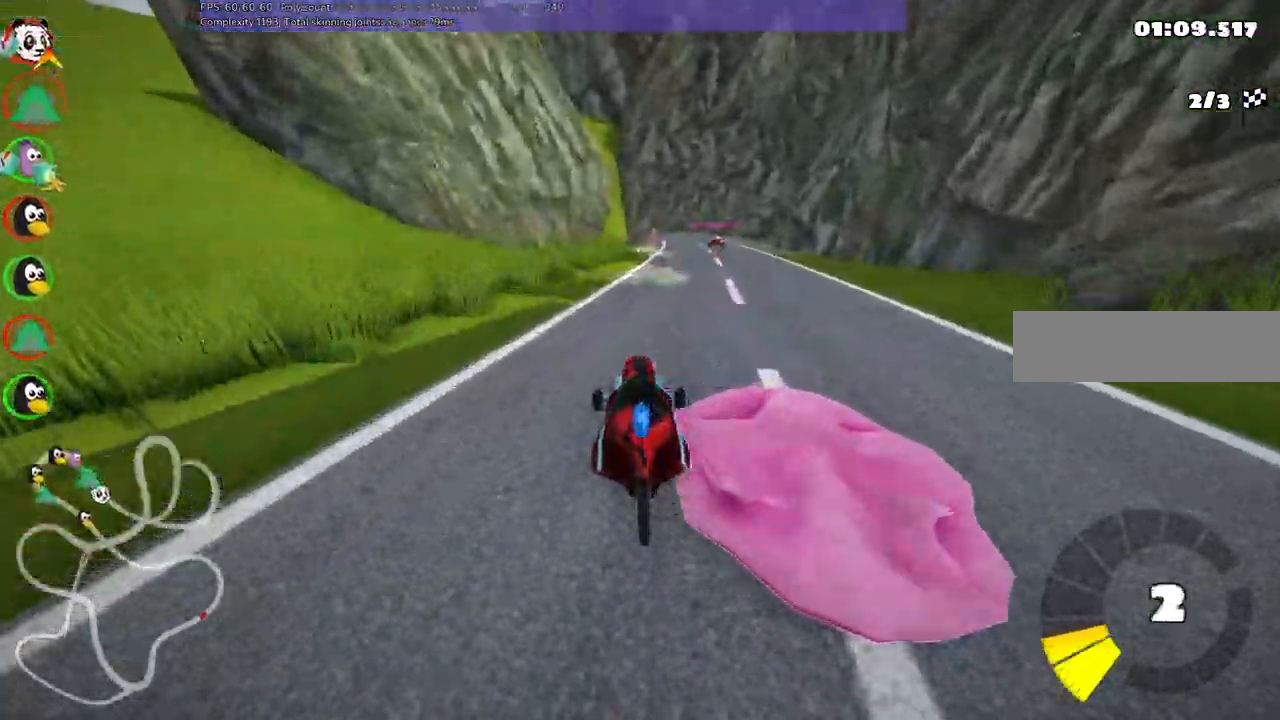
{"keys": ["right", "up"]}
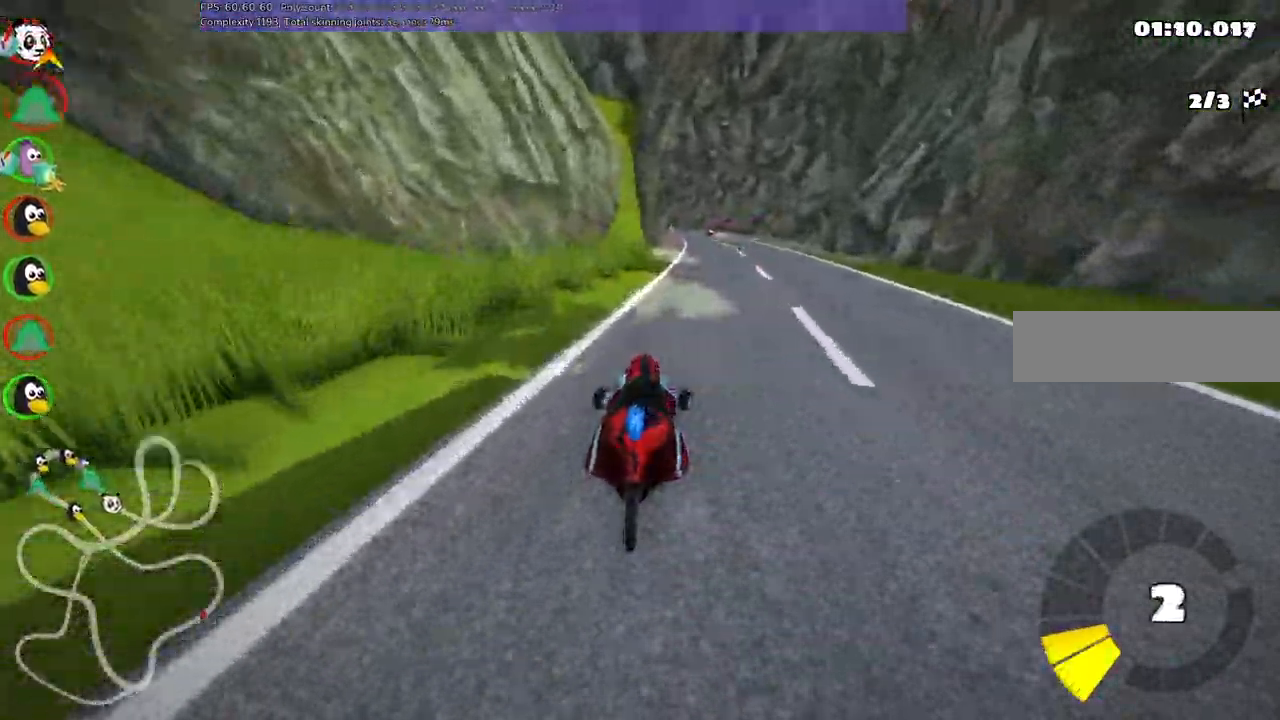
{"keys": ["left", "m", "up"]}
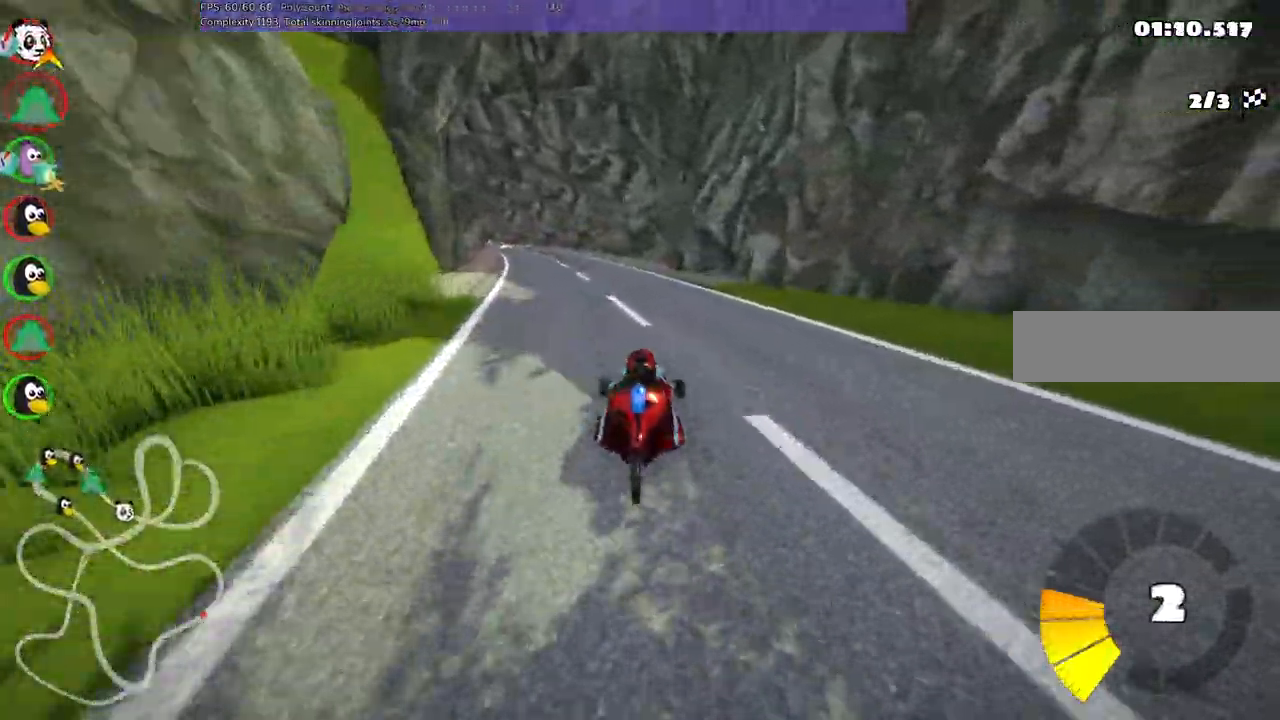
{"keys": ["b", "m", "right", "up"]}
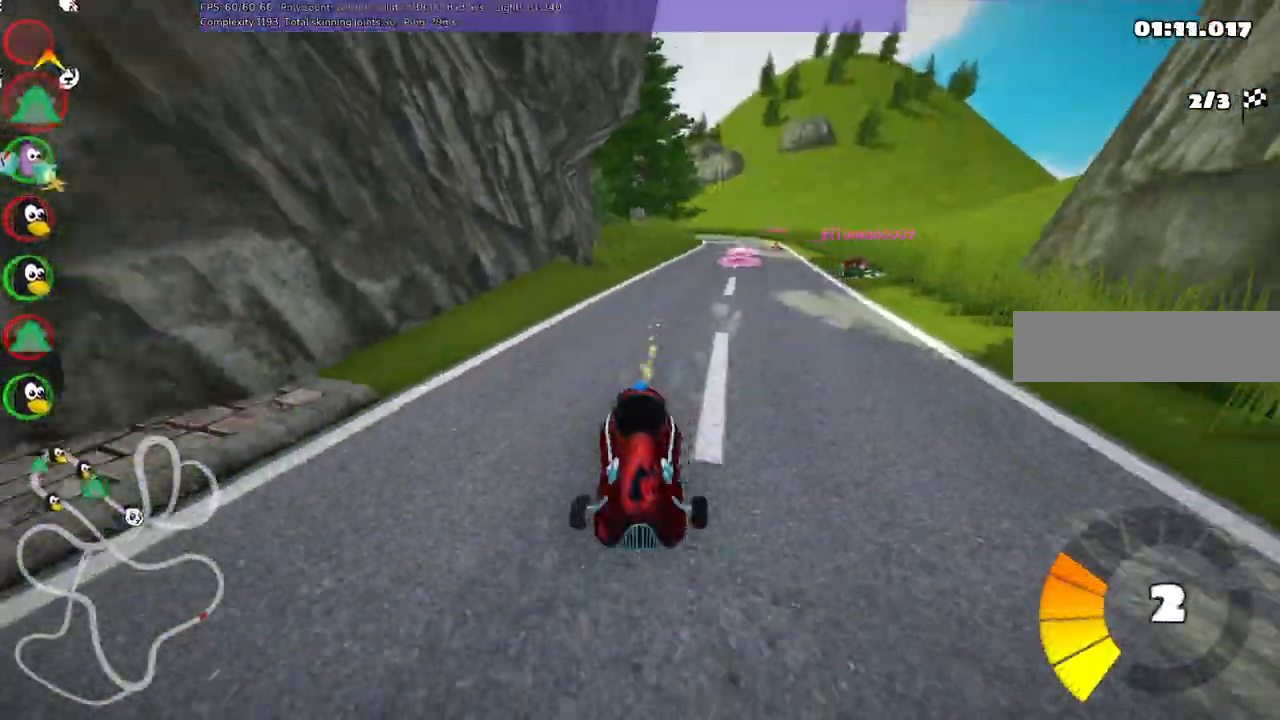
{"keys": ["m", "up"], "events": [[317, "b", "up"], [500, "right", "up"]]}
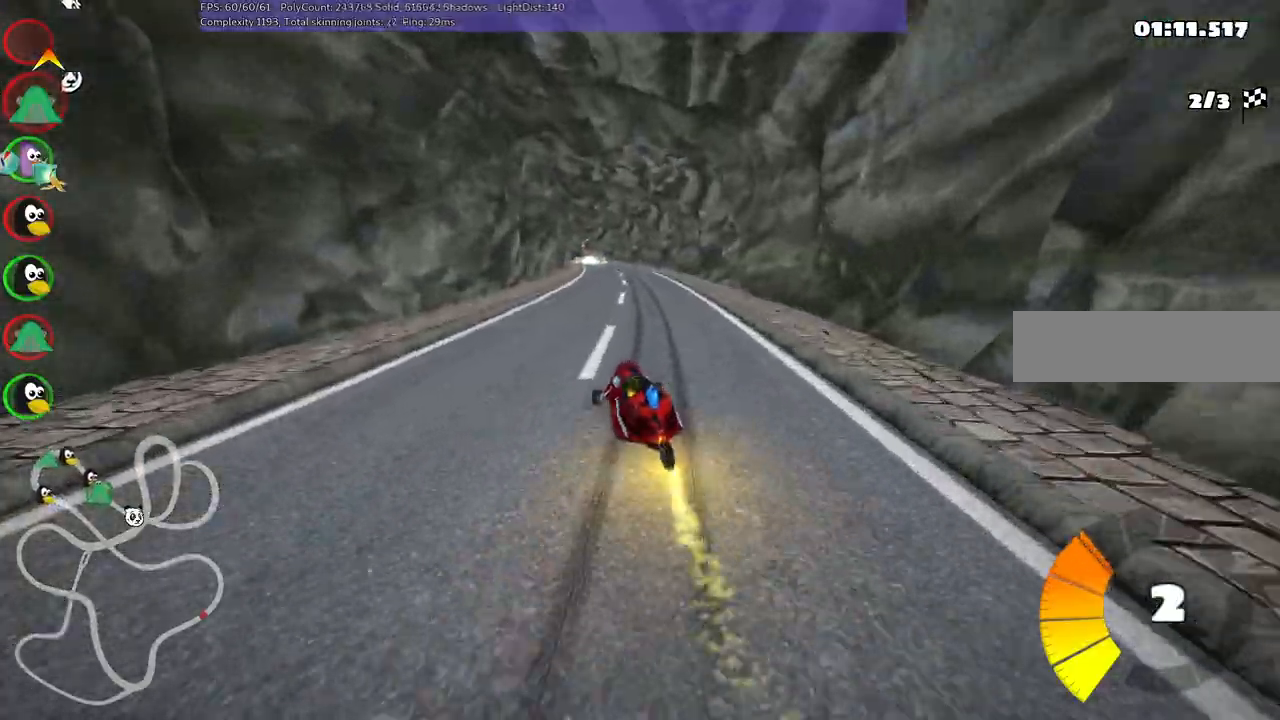
{"keys": ["right", "up"], "events": [[84, "m", "up"], [317, "right", "down"]]}
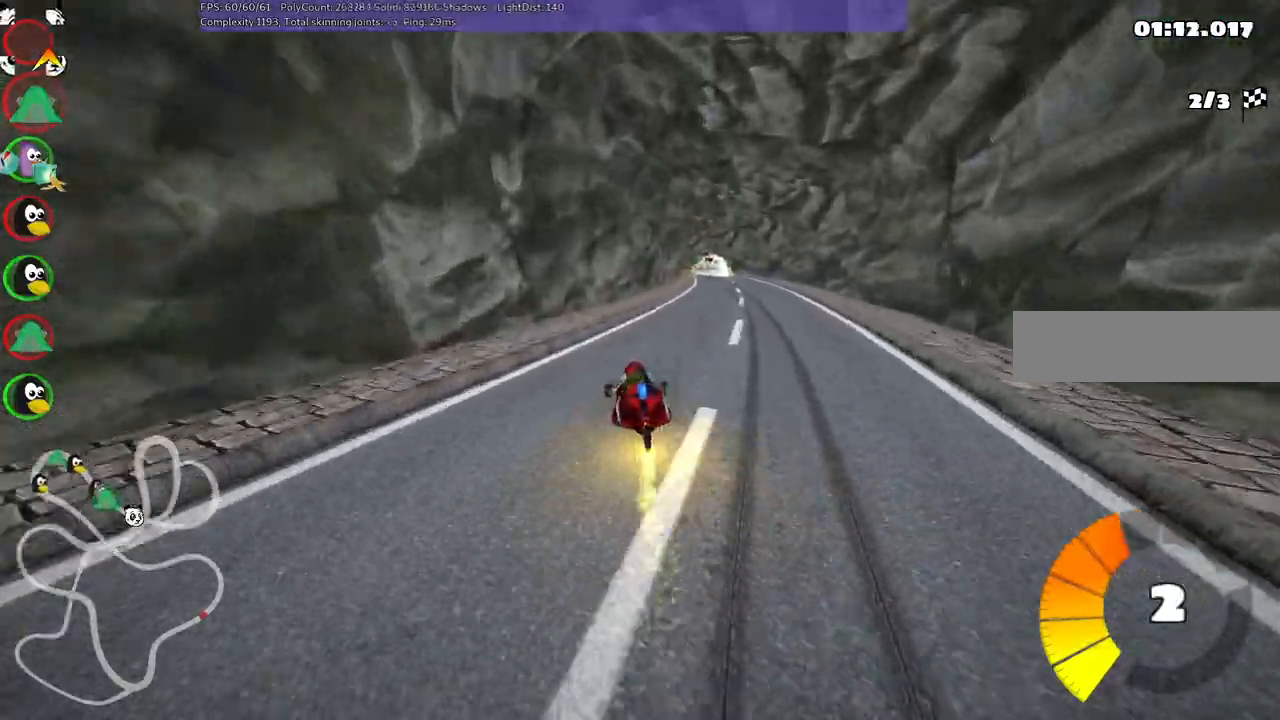
{"keys": ["left", "m", "right", "up"], "events": [[300, "right", "up"], [350, "left", "down"], [350, "m", "down"], [434, "right", "down"]]}
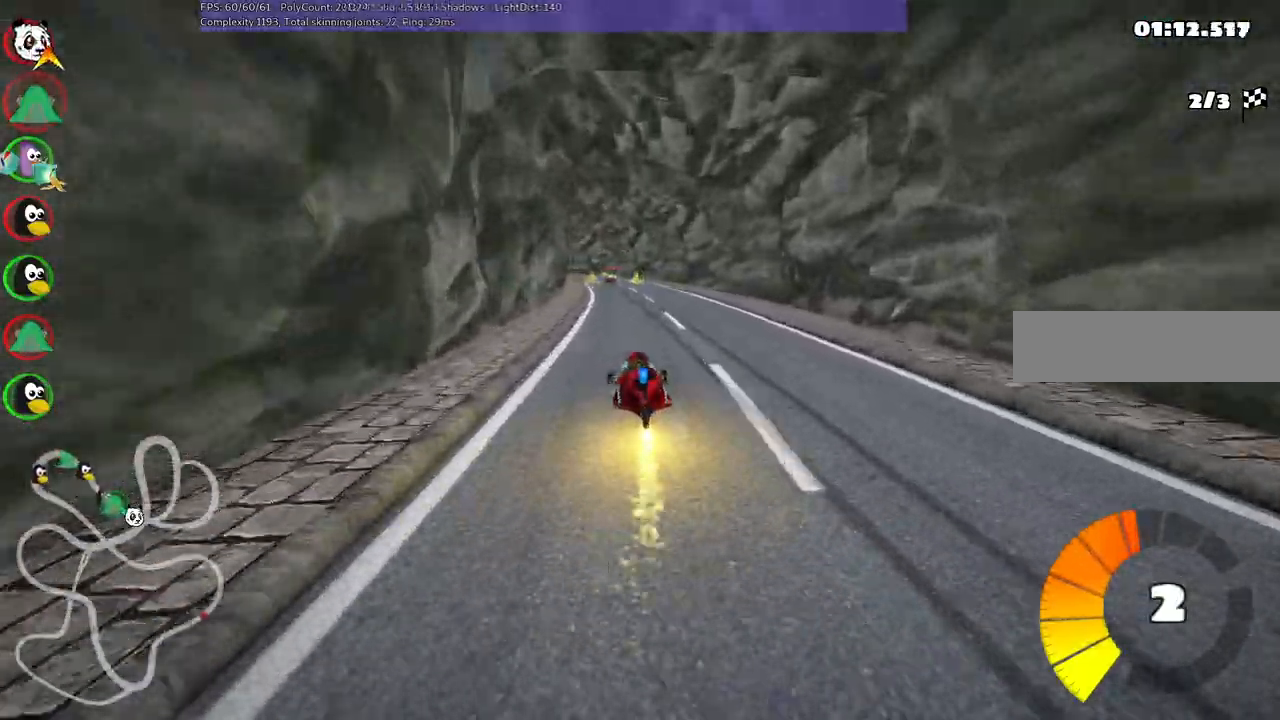
{"keys": ["m", "right", "up"], "events": [[34, "left", "up"]]}
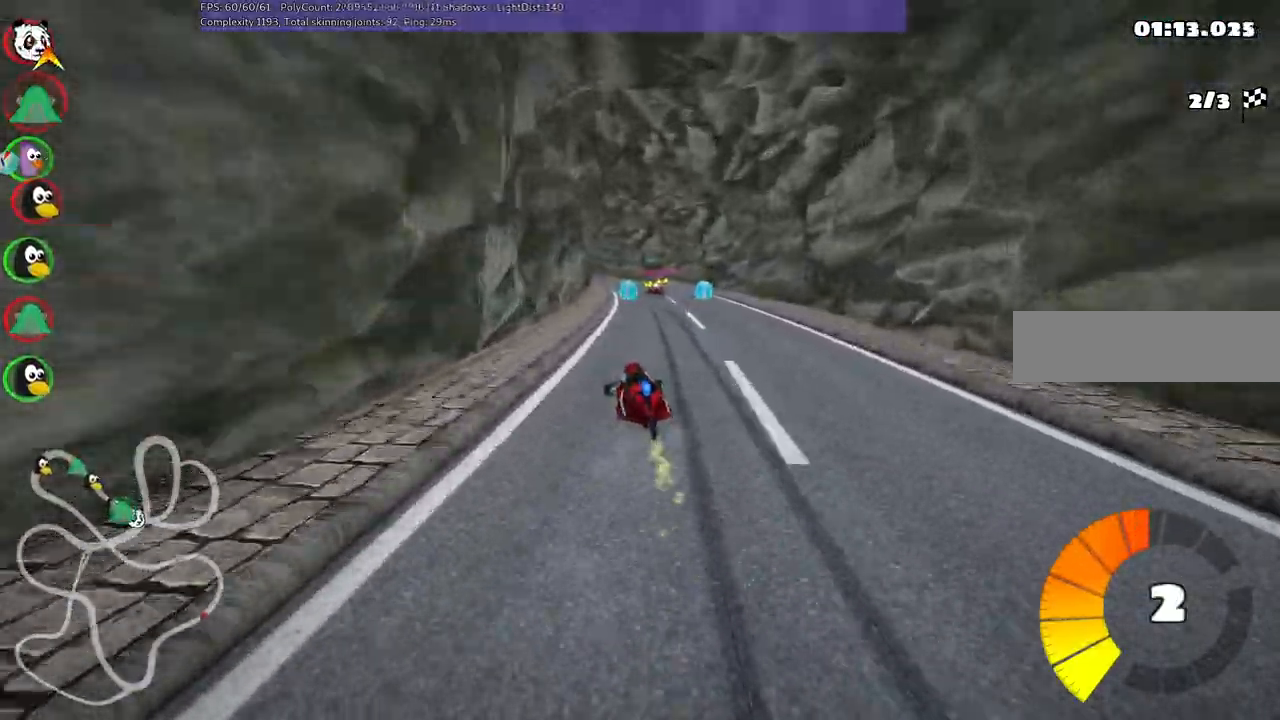
{"keys": ["m", "right", "up"], "events": []}
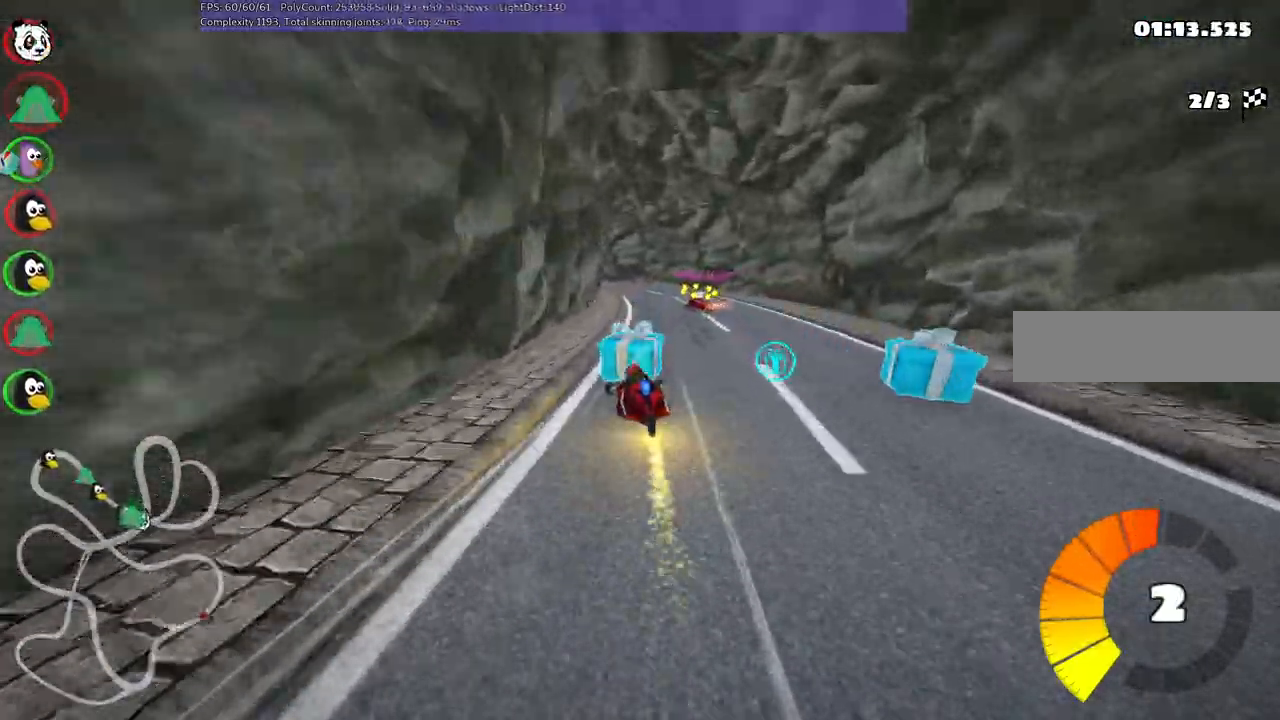
{"keys": ["m", "up"], "events": [[484, "right", "up"]]}